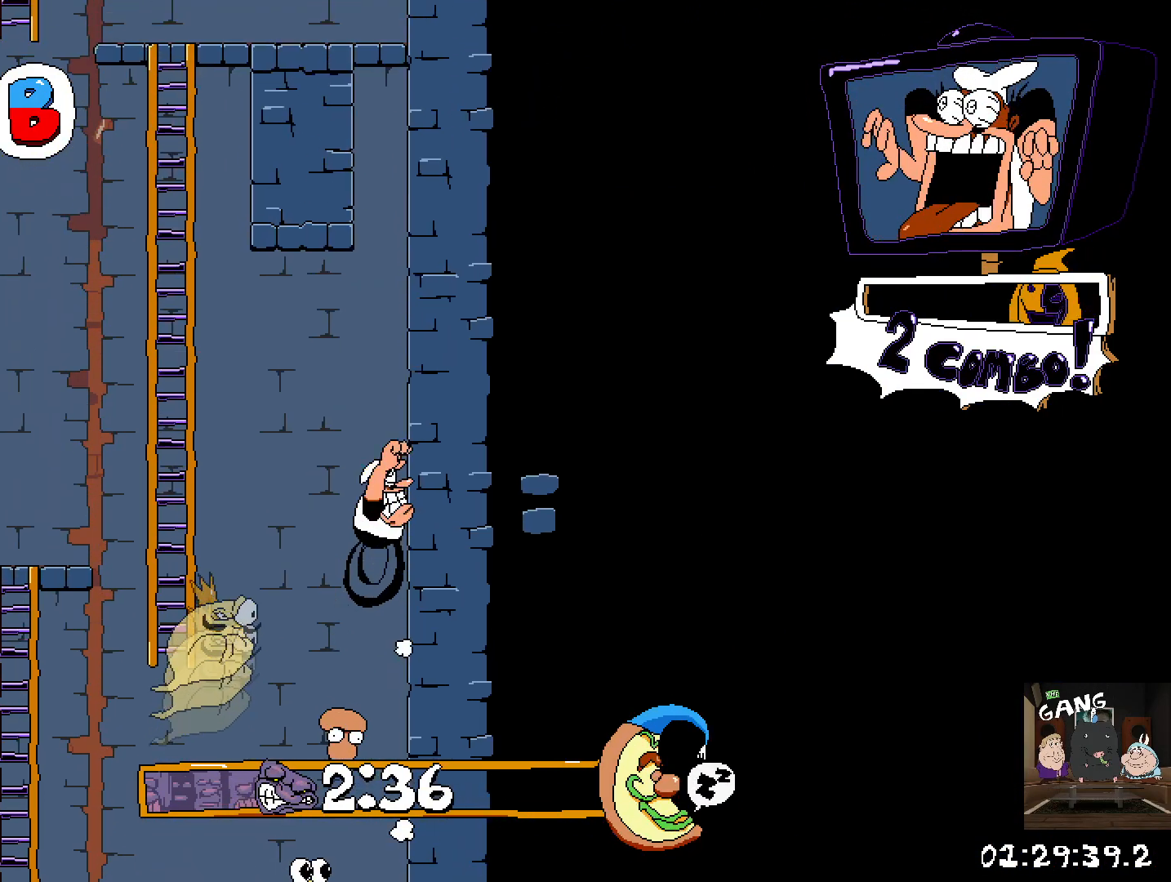
Gameplay with a controller (PlayStation layout); each line is a JSON object with the inputs held at the frame after it. "events" lists button and stick changes between this image and that frame as [ms after this image, input, new state], when the widget could be followed in between.
{"buttons": ["R2"], "left_stick": "right", "right_stick": "center", "events": []}
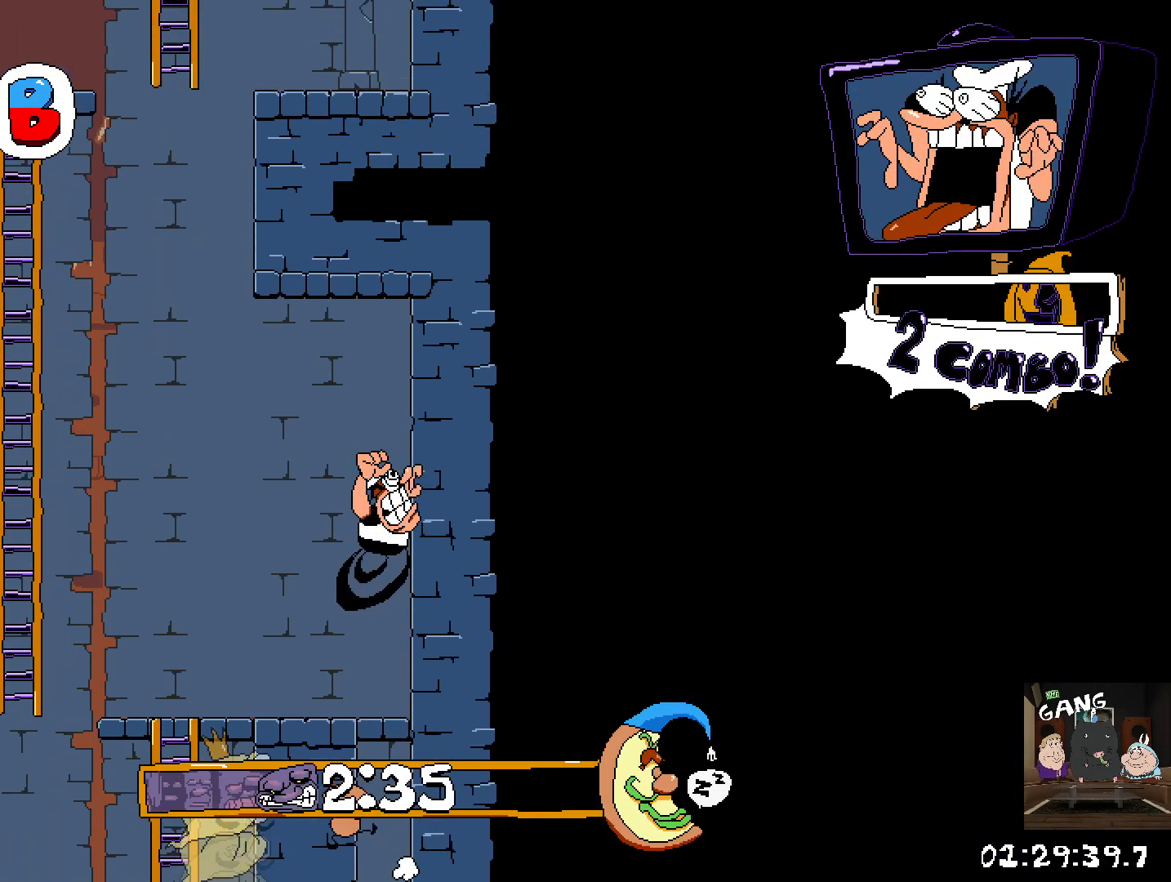
{"buttons": [], "left_stick": "center", "right_stick": "center", "events": [[267, "left_stick", "left"], [300, "R2", "up"], [483, "left_stick", "center"]]}
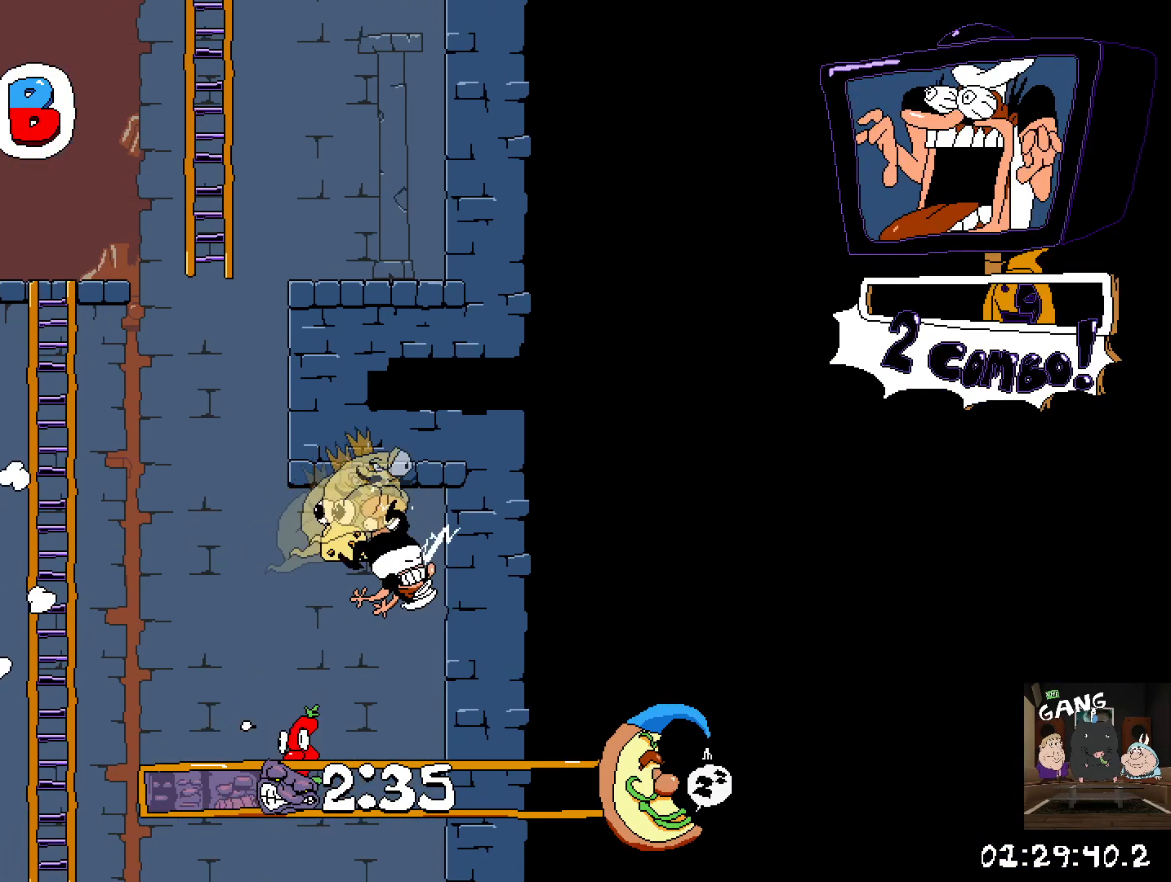
{"buttons": ["CROSS", "R2"], "left_stick": "up-left", "right_stick": "center", "events": [[83, "left_stick", "left"], [183, "left_stick", "up-left"], [267, "R2", "down"], [383, "CROSS", "down"]]}
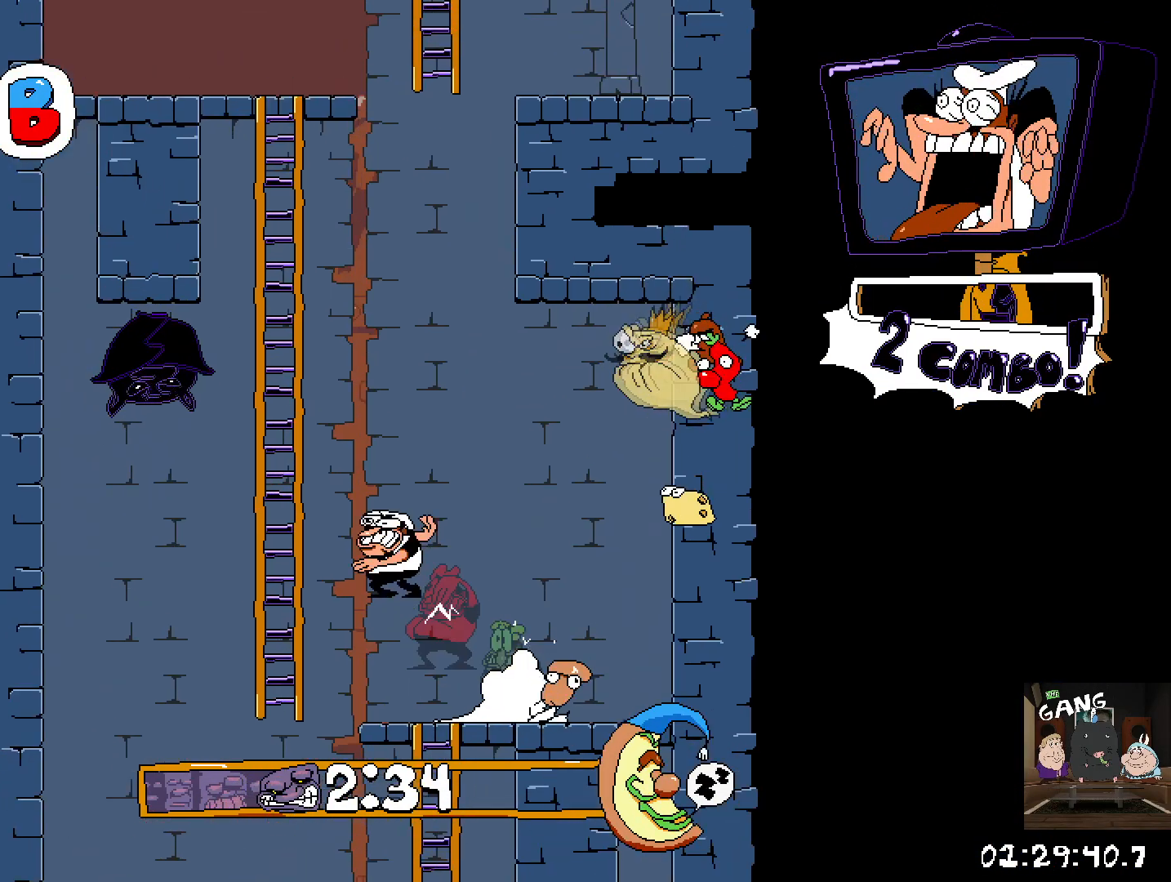
{"buttons": ["R2"], "left_stick": "up", "right_stick": "center", "events": [[83, "CROSS", "up"], [83, "left_stick", "up"]]}
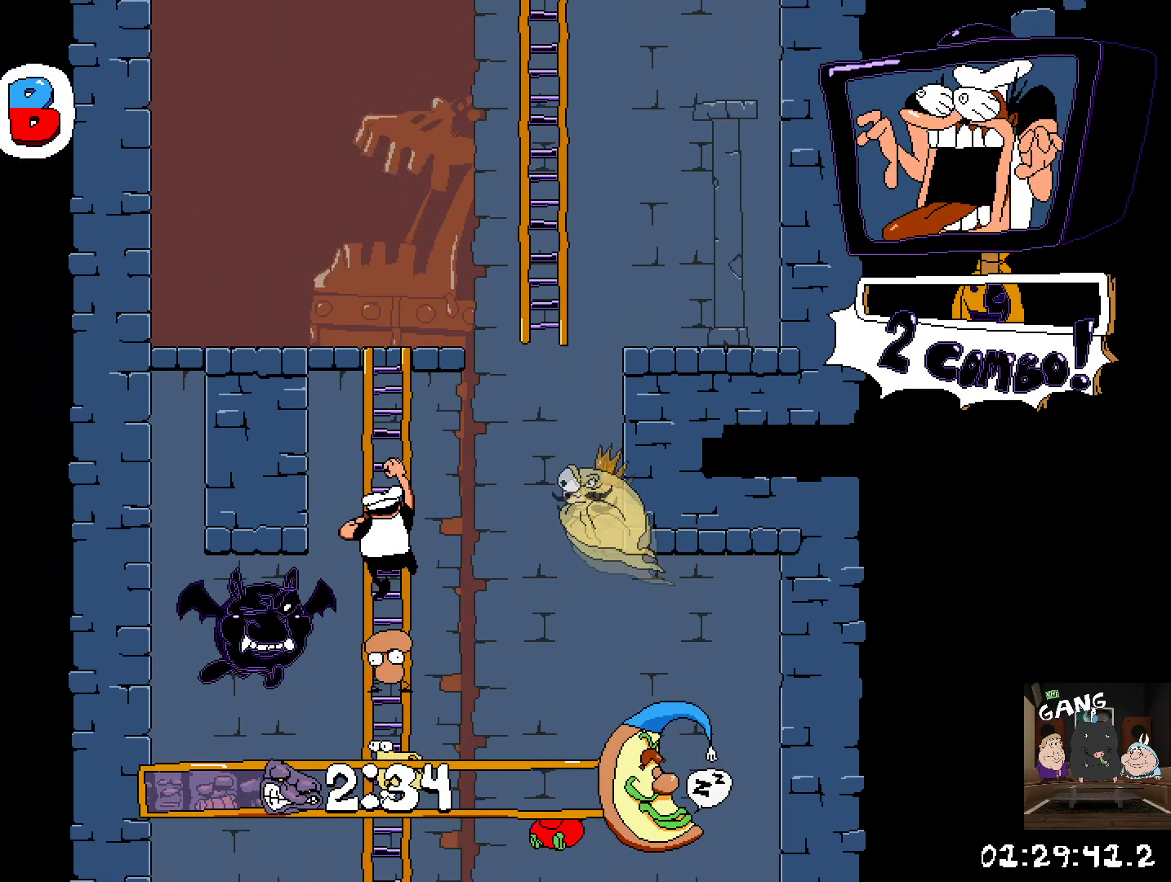
{"buttons": ["CROSS", "SQUARE", "R2"], "left_stick": "right", "right_stick": "center", "events": [[267, "CROSS", "down"], [317, "left_stick", "right"], [350, "SQUARE", "down"]]}
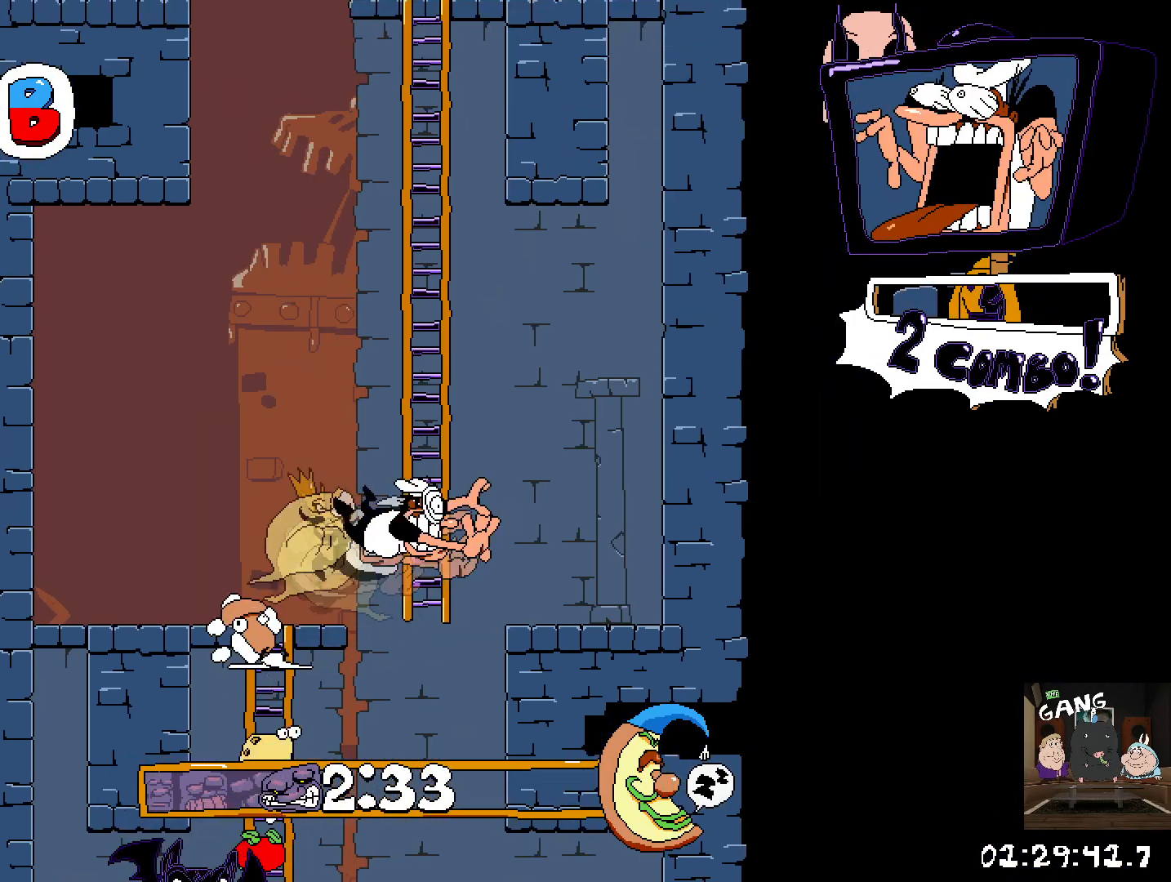
{"buttons": ["R2"], "left_stick": "up-right", "right_stick": "center", "events": [[183, "CROSS", "up"], [250, "SQUARE", "up"], [433, "left_stick", "up-right"]]}
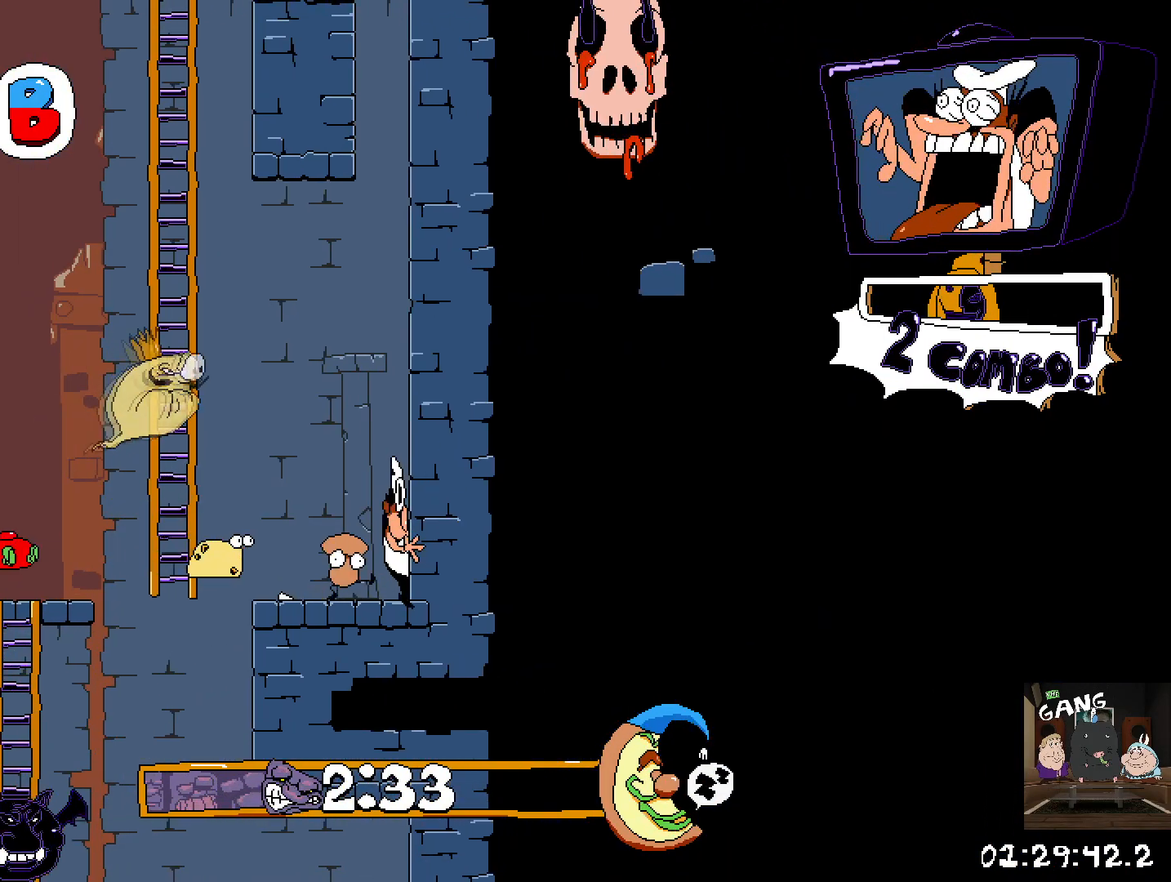
{"buttons": ["R2"], "left_stick": "right", "right_stick": "center", "events": [[117, "left_stick", "left"], [217, "CROSS", "down"], [233, "left_stick", "right"], [267, "SQUARE", "down"], [400, "CROSS", "up"], [450, "SQUARE", "up"]]}
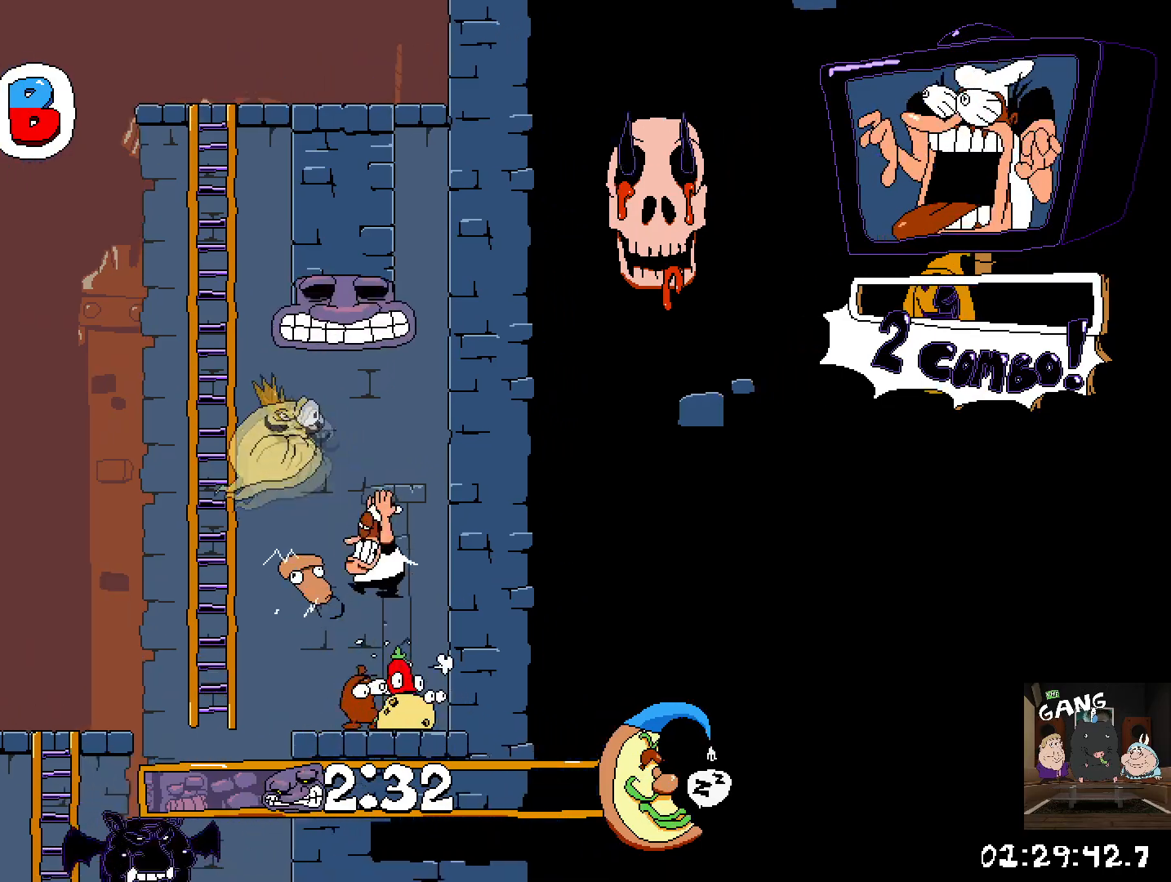
{"buttons": ["R2"], "left_stick": "up-left", "right_stick": "center", "events": [[267, "left_stick", "center"], [383, "left_stick", "up-left"]]}
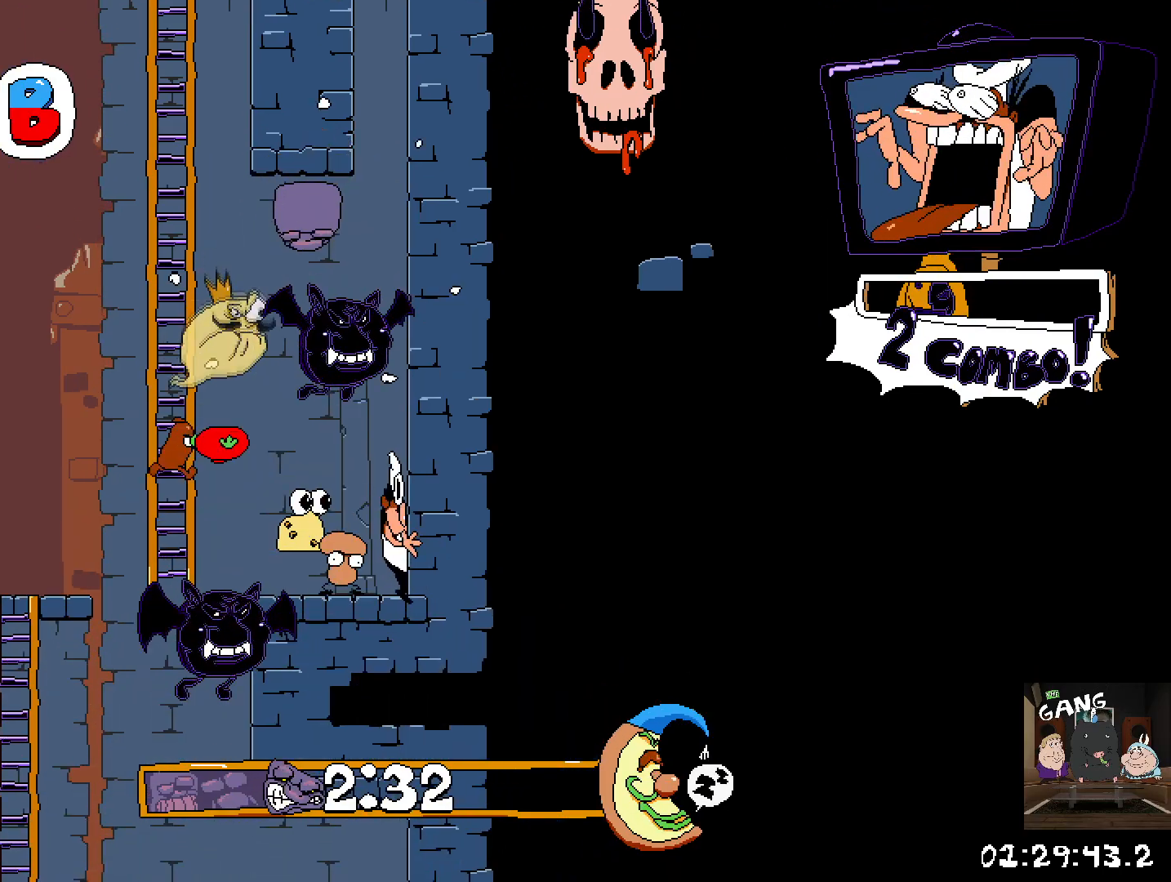
{"buttons": ["R2"], "left_stick": "right", "right_stick": "center", "events": [[50, "CROSS", "down"], [50, "left_stick", "right"], [167, "SQUARE", "down"], [233, "SQUARE", "up"], [250, "CROSS", "up"]]}
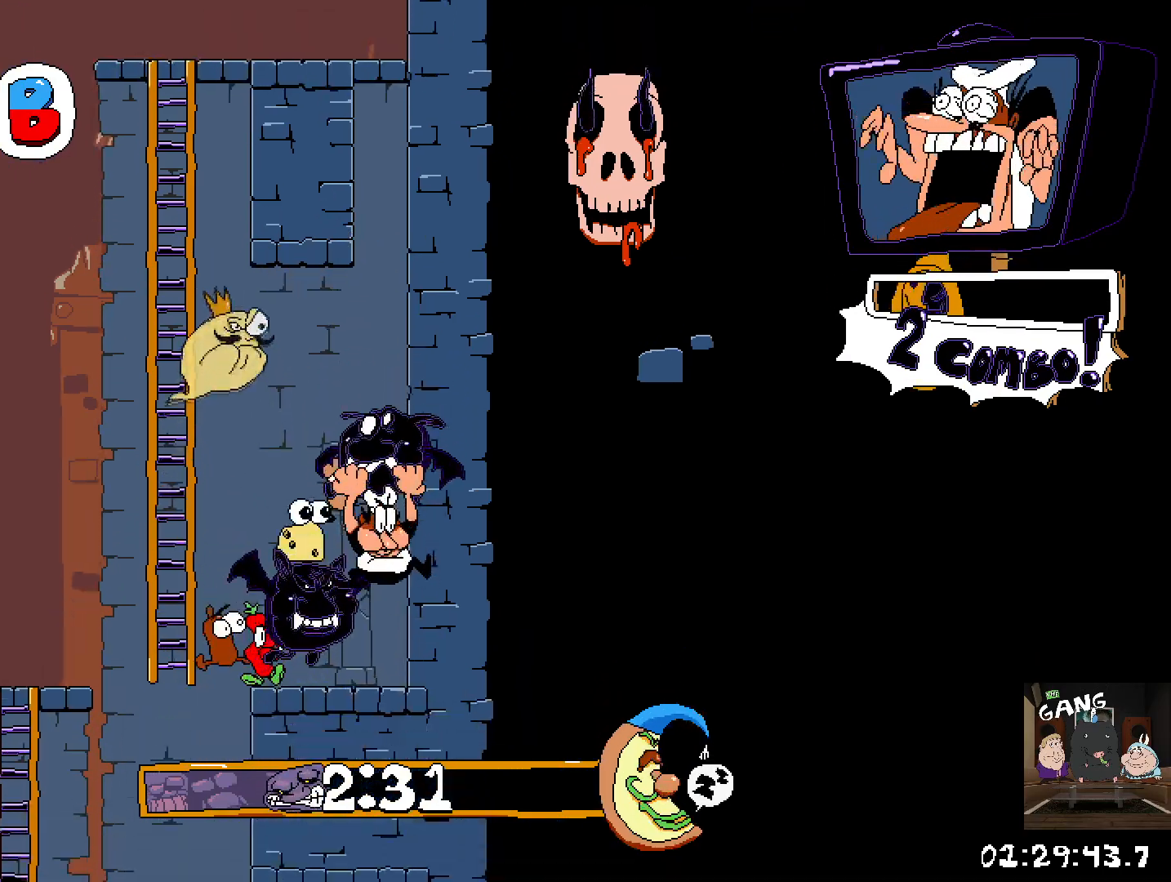
{"buttons": ["SQUARE", "R2"], "left_stick": "right", "right_stick": "center", "events": [[50, "left_stick", "up-left"], [183, "CROSS", "down"], [250, "SQUARE", "down"], [283, "left_stick", "right"], [300, "CROSS", "up"], [333, "SQUARE", "up"], [500, "SQUARE", "down"]]}
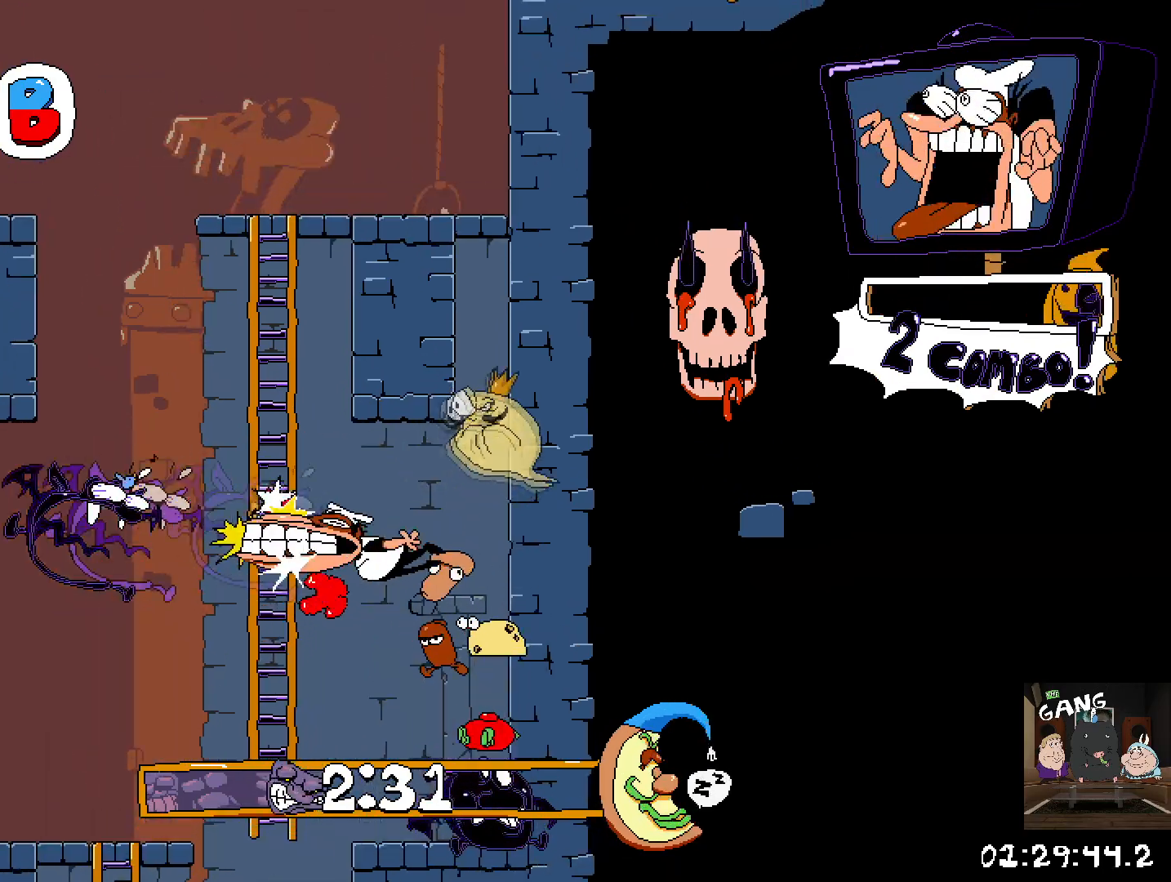
{"buttons": ["R2"], "left_stick": "right", "right_stick": "center", "events": [[117, "SQUARE", "up"]]}
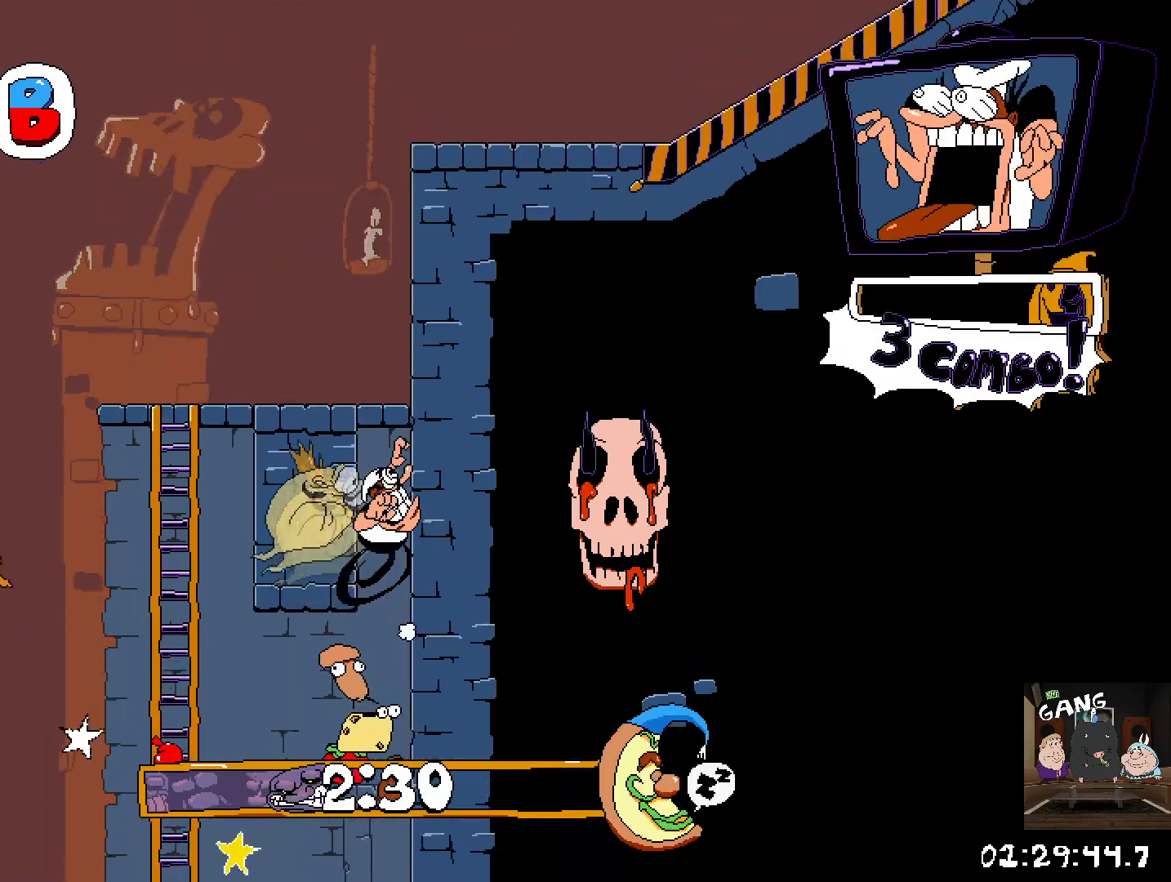
{"buttons": ["R2"], "left_stick": "right", "right_stick": "center", "events": []}
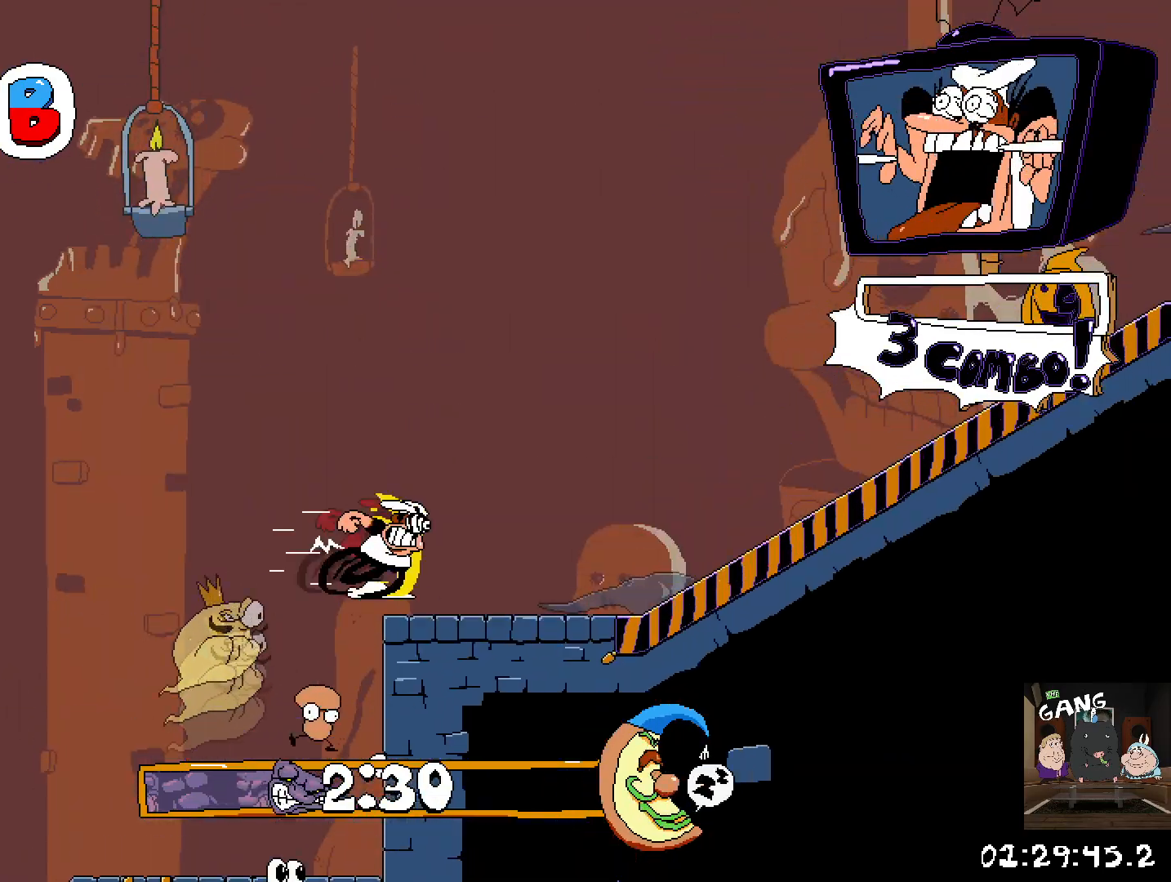
{"buttons": ["R2"], "left_stick": "right", "right_stick": "center", "events": []}
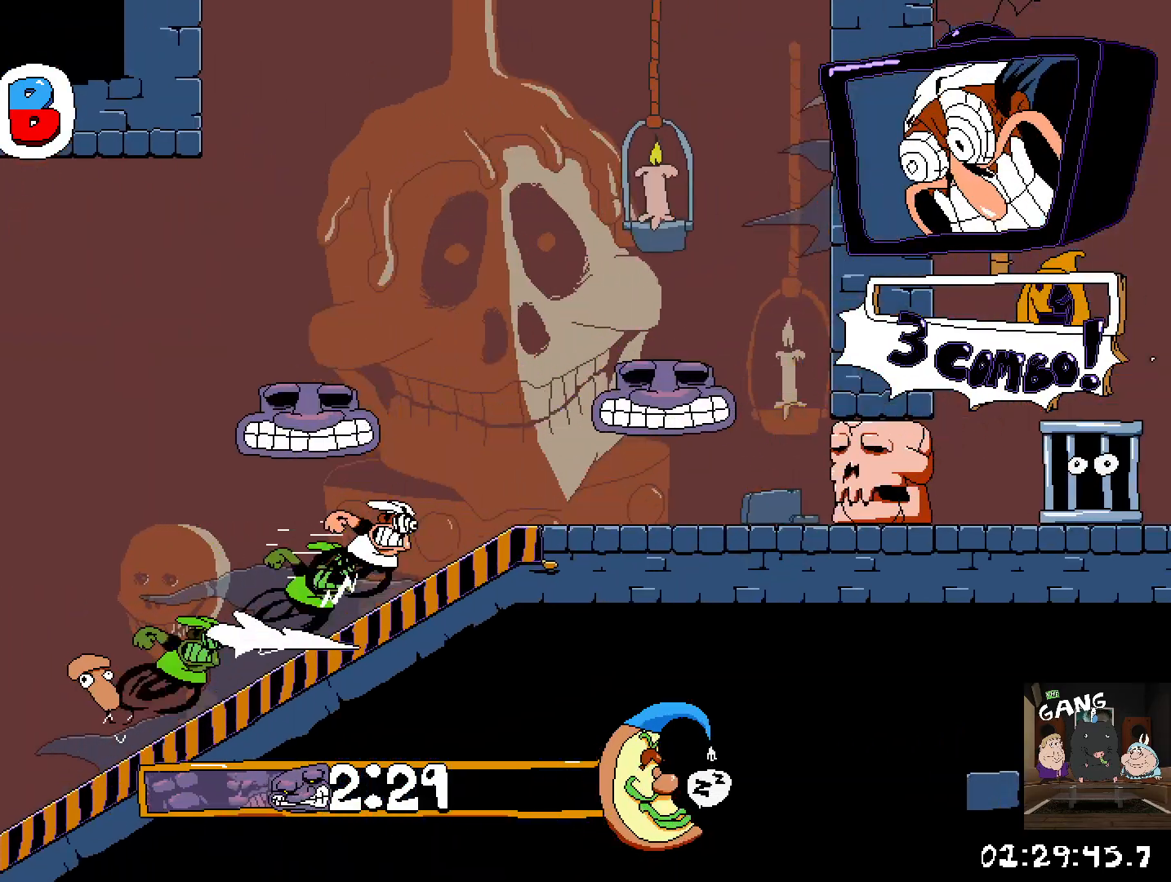
{"buttons": ["R2"], "left_stick": "right", "right_stick": "center", "events": []}
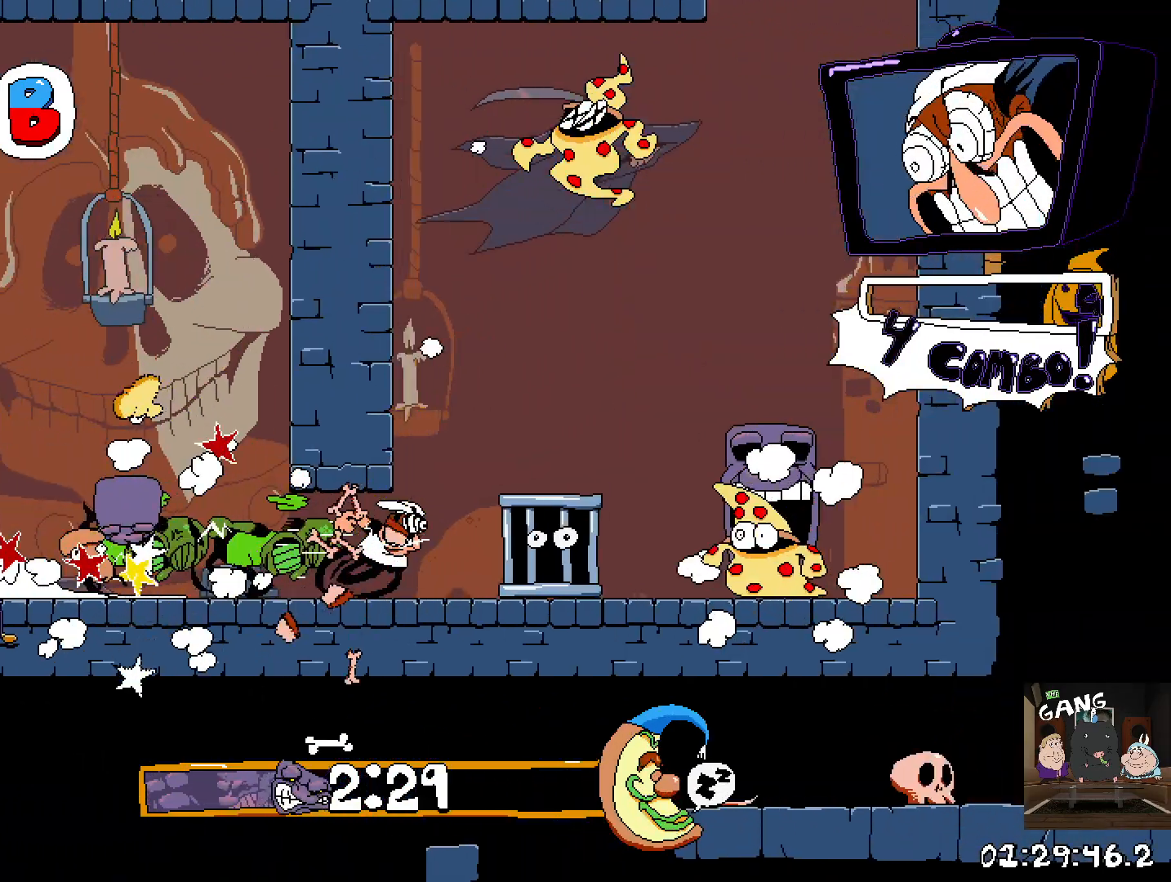
{"buttons": ["R2"], "left_stick": "up-right", "right_stick": "center", "events": [[300, "left_stick", "up-right"], [333, "CROSS", "down"], [483, "CROSS", "up"]]}
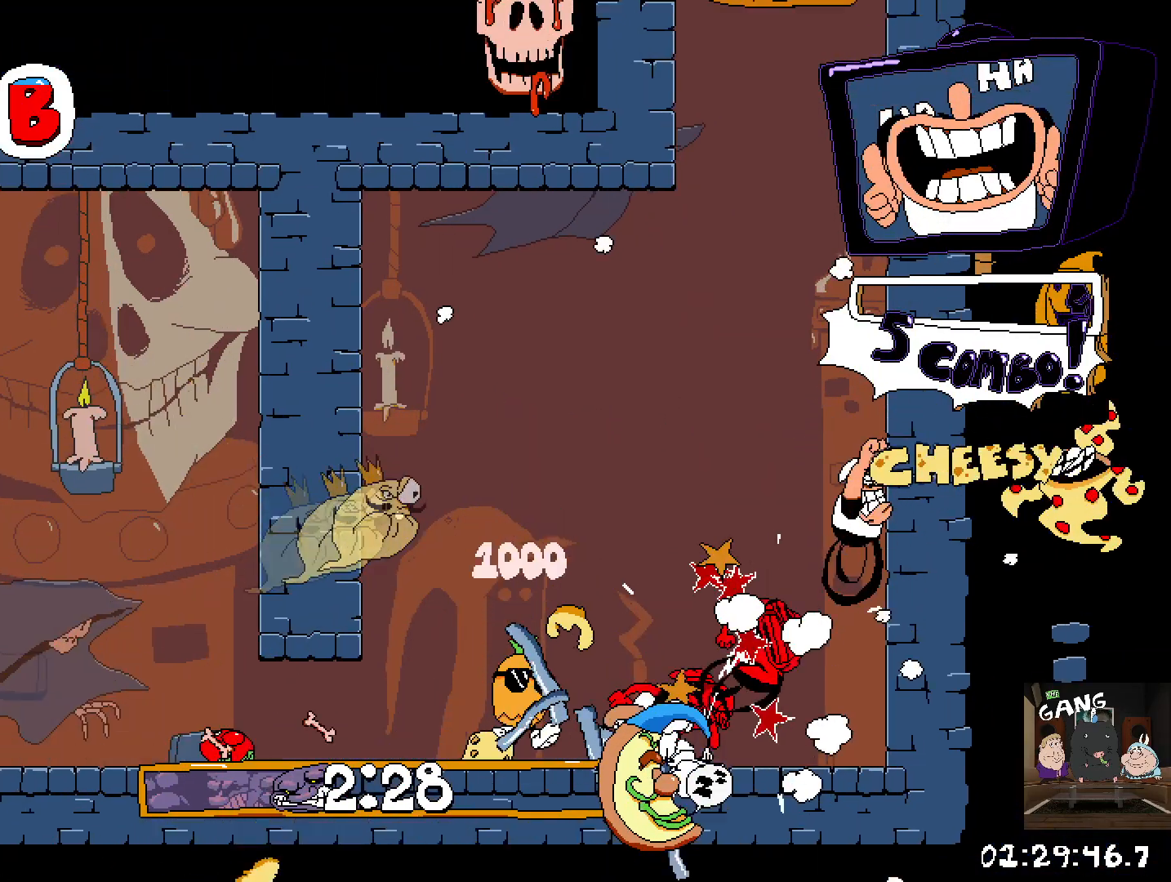
{"buttons": ["CROSS", "R2"], "left_stick": "up-left", "right_stick": "center", "events": [[433, "left_stick", "up-left"], [483, "CROSS", "down"]]}
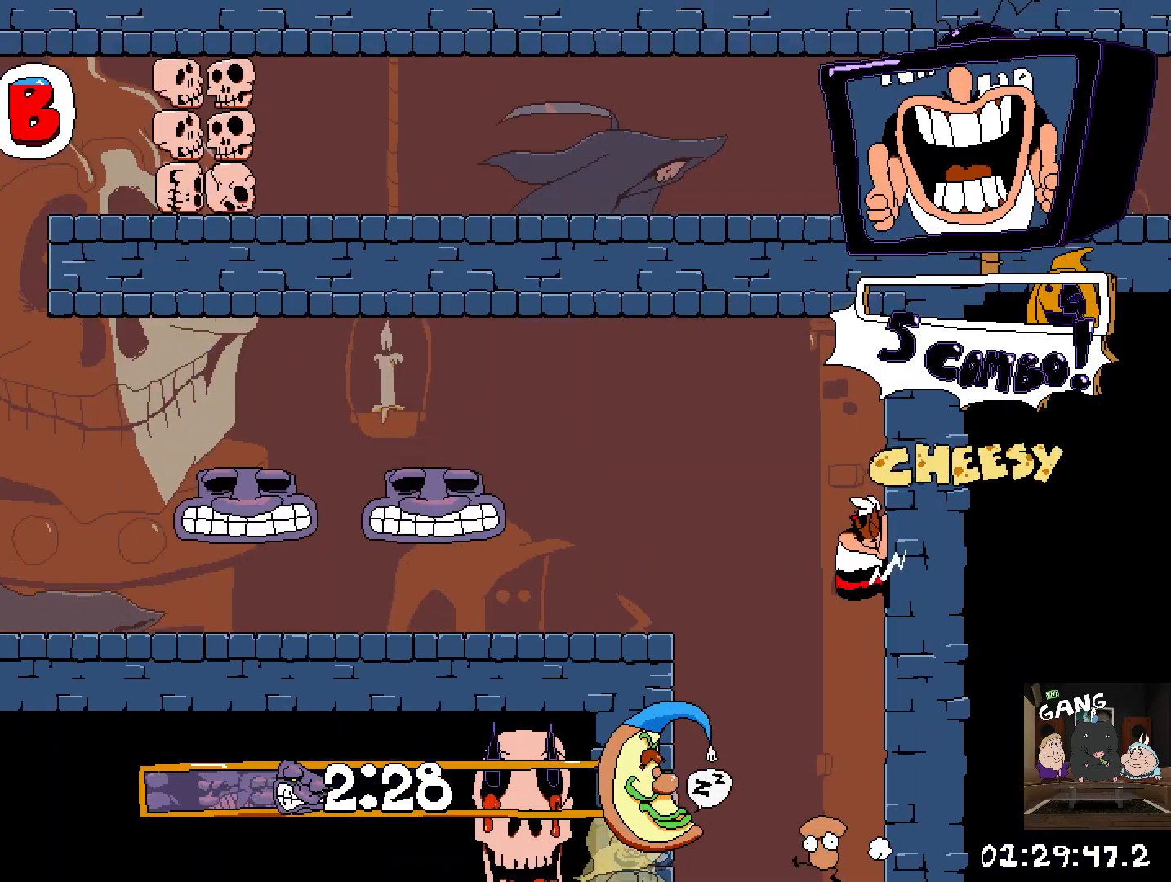
{"buttons": ["R2"], "left_stick": "left", "right_stick": "center", "events": [[50, "left_stick", "left"], [150, "CROSS", "up"]]}
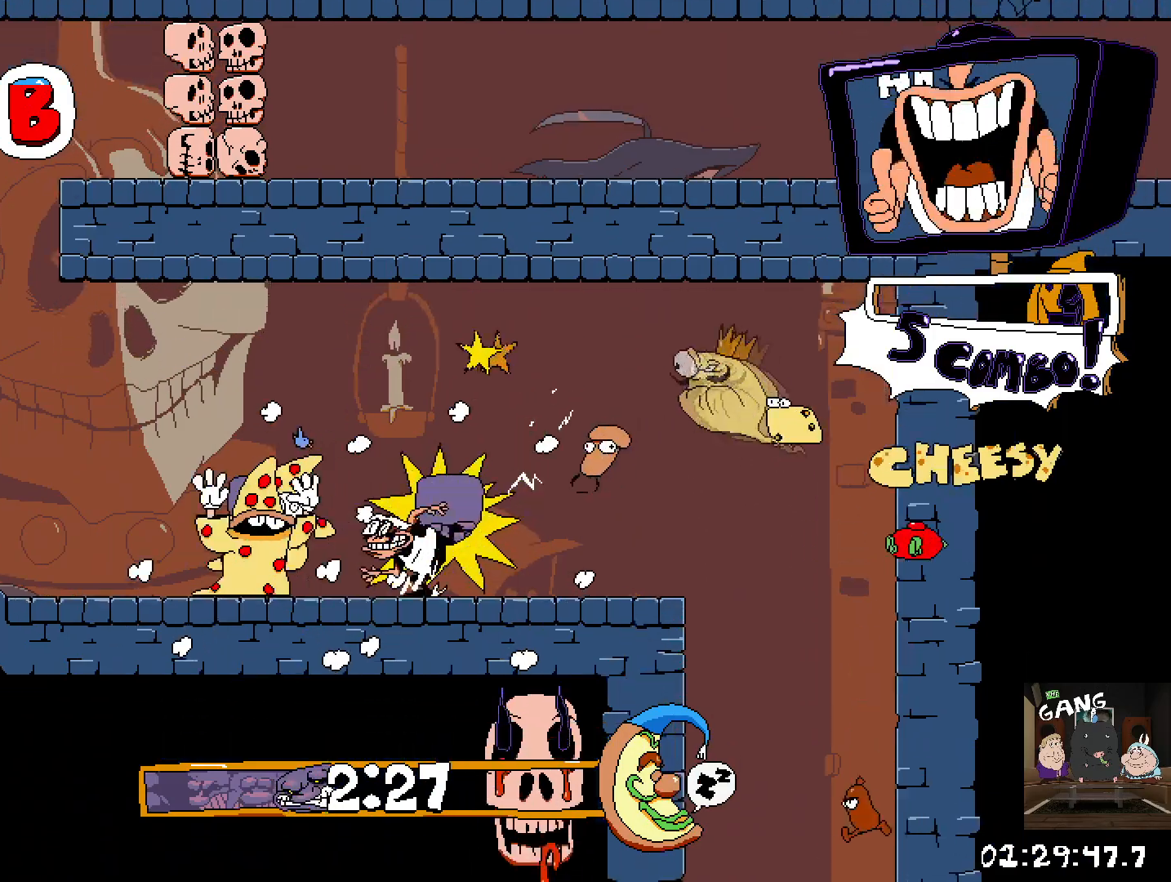
{"buttons": ["R2"], "left_stick": "left", "right_stick": "center", "events": []}
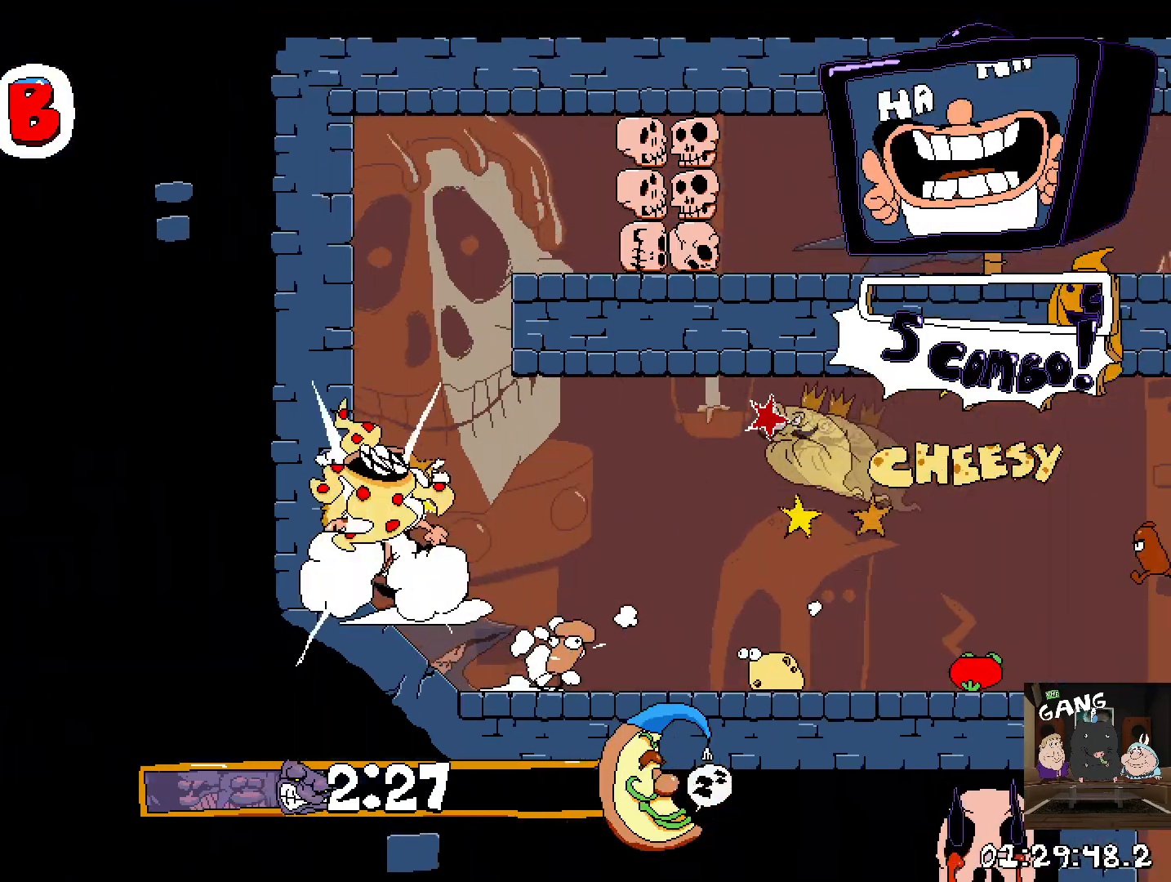
{"buttons": ["R2"], "left_stick": "right", "right_stick": "center", "events": [[150, "CROSS", "down"], [150, "left_stick", "right"], [350, "CROSS", "up"]]}
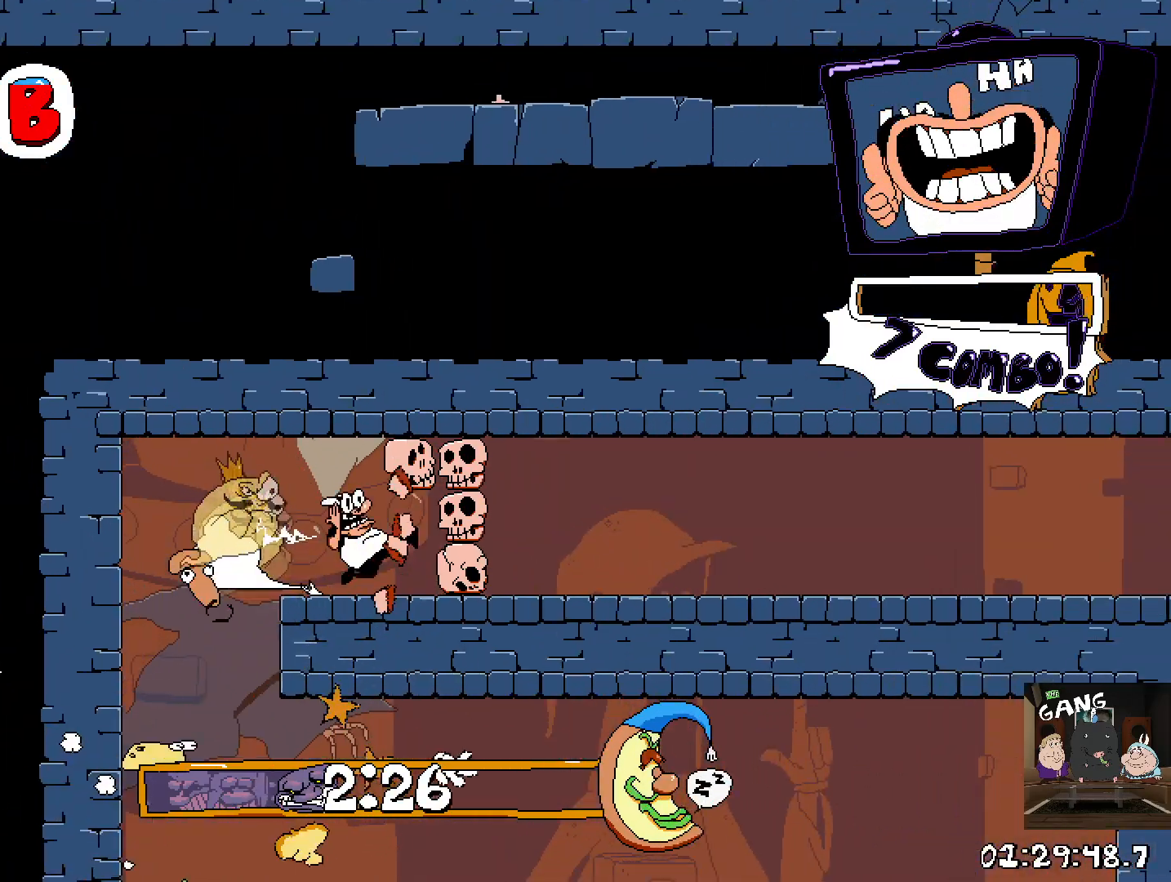
{"buttons": ["R2"], "left_stick": "right", "right_stick": "center", "events": []}
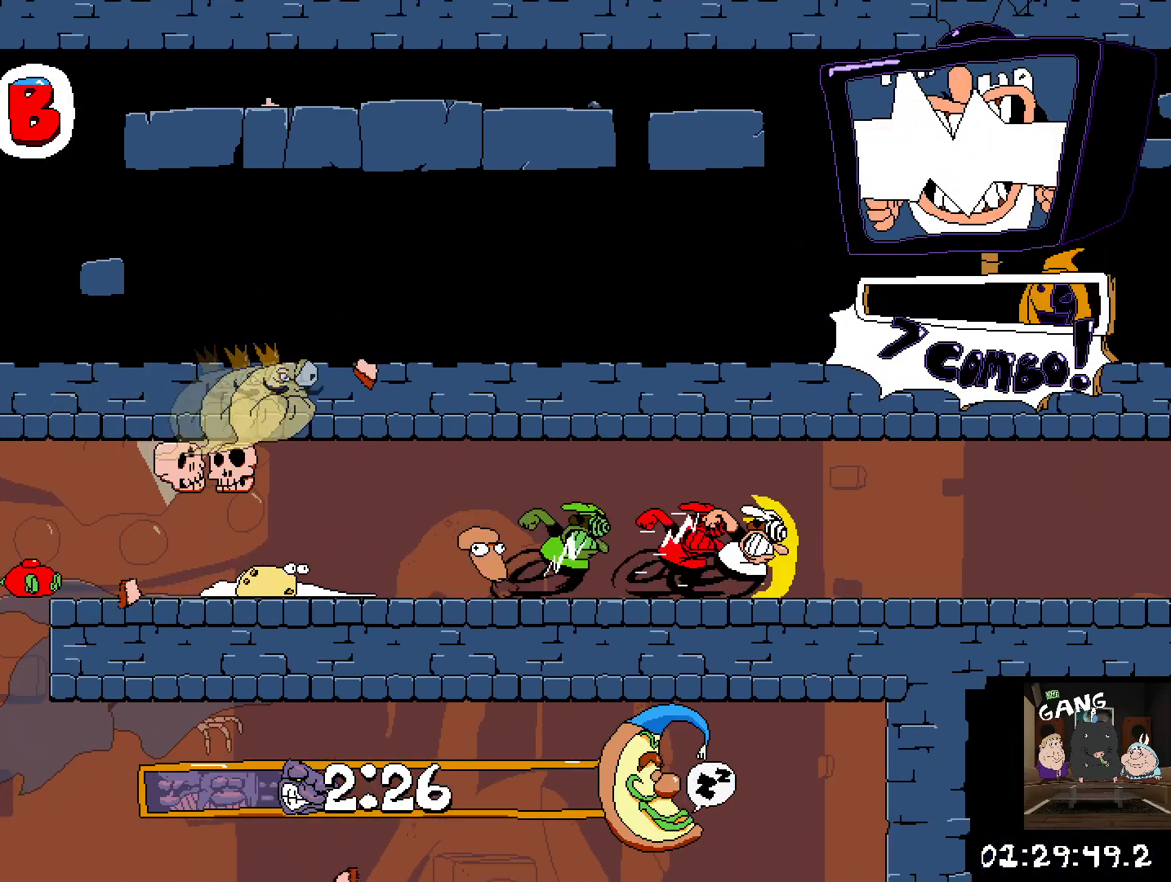
{"buttons": ["R2"], "left_stick": "right", "right_stick": "center", "events": []}
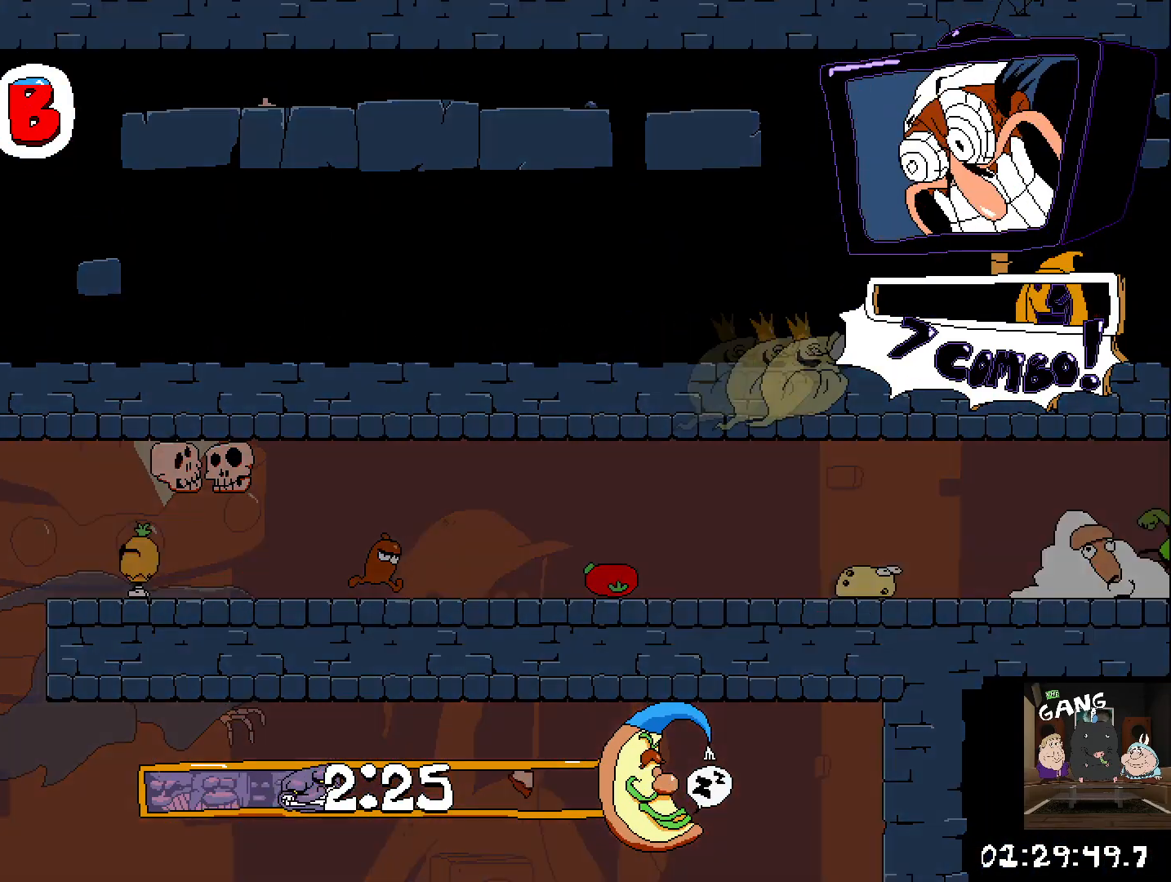
{"buttons": ["R2"], "left_stick": "right", "right_stick": "center", "events": []}